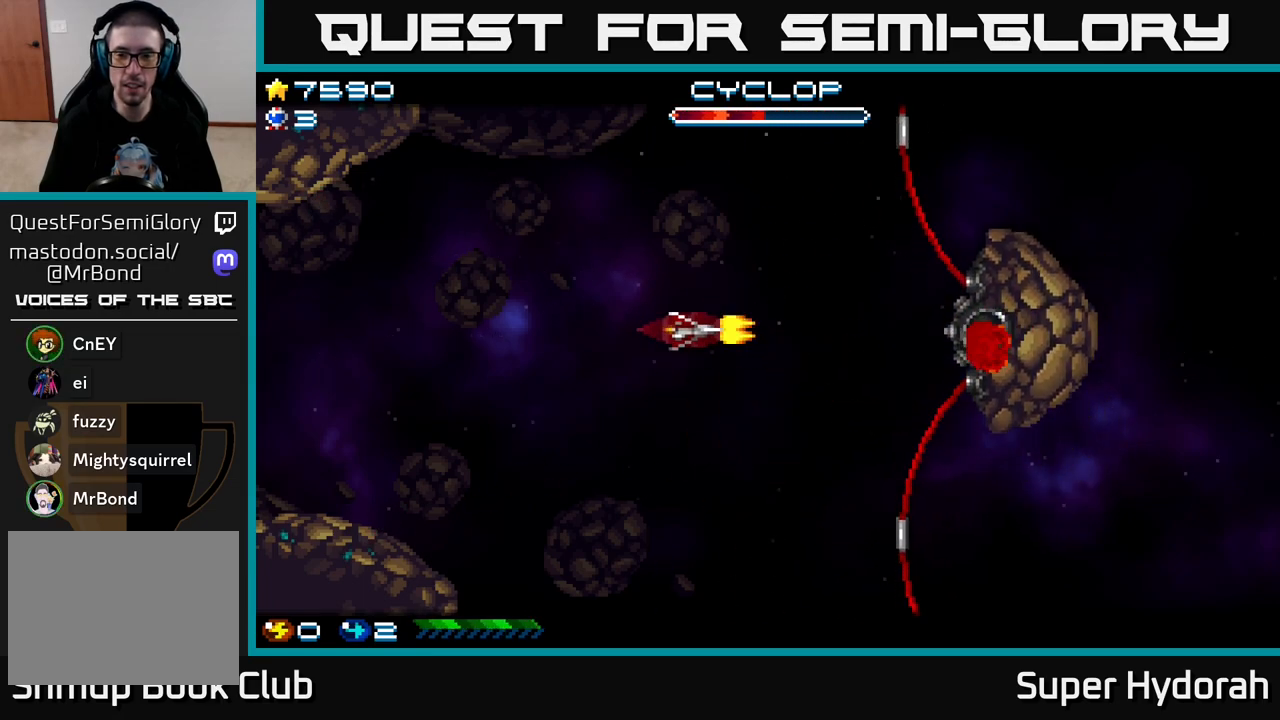
Gameplay with a controller (Xbox layout); each line is a JSON object with the inputs held at the frame after it. "events" lists button and stick changes between this image and that frame as [ms after this image, input, new state], when the widget could be followed in between. Not read: L3 R3 right_stick.
{"buttons": ["A", "DPAD_LEFT"], "left_stick": "center", "events": [[83, "DPAD_UP", "down"], [233, "DPAD_UP", "up"], [283, "DPAD_LEFT", "up"], [467, "DPAD_LEFT", "down"]]}
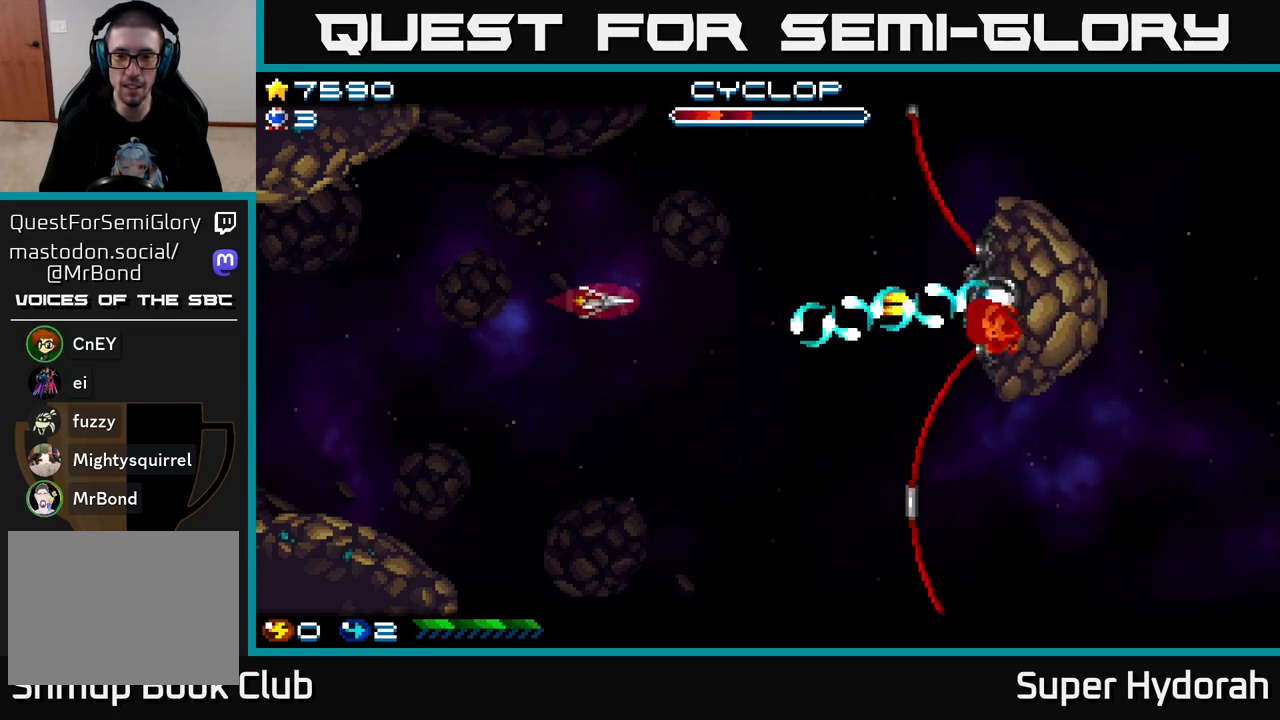
{"buttons": ["A", "DPAD_UP"], "left_stick": "center", "events": [[250, "DPAD_UP", "down"], [283, "DPAD_LEFT", "up"]]}
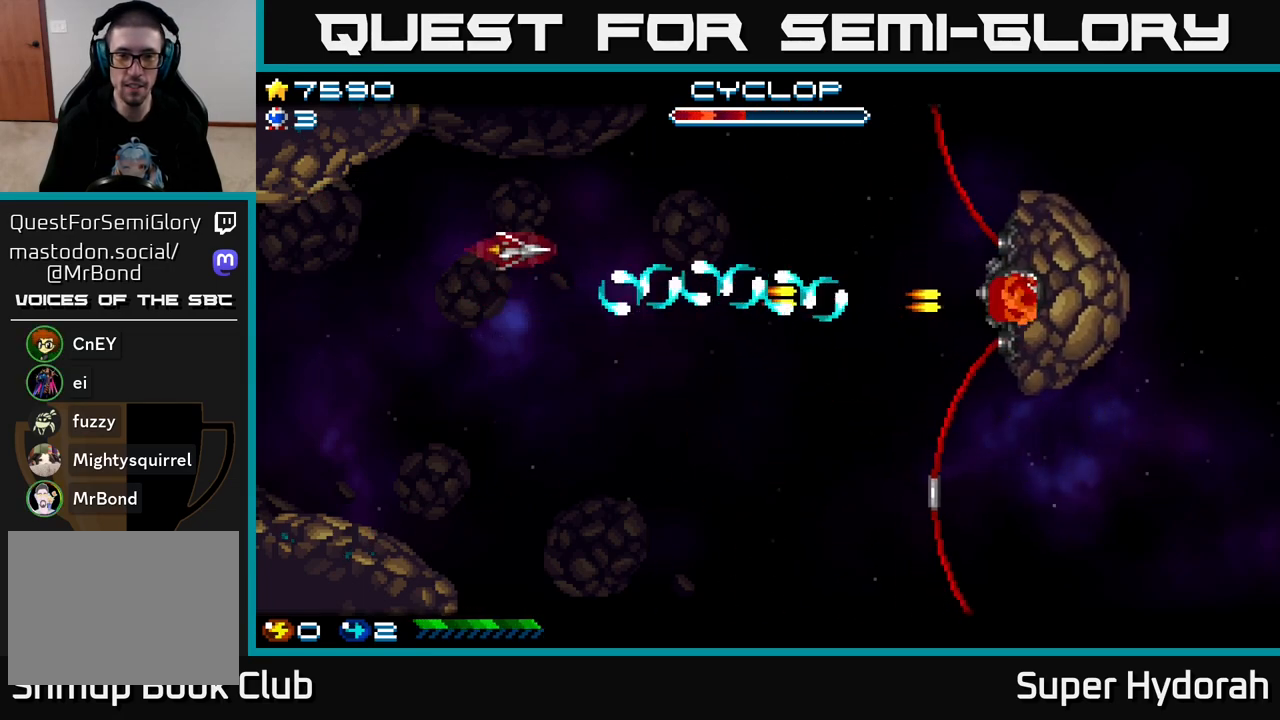
{"buttons": ["DPAD_DOWN", "DPAD_RIGHT"], "left_stick": "center", "events": [[83, "DPAD_RIGHT", "down"], [217, "DPAD_UP", "up"], [467, "A", "up"], [467, "DPAD_DOWN", "down"]]}
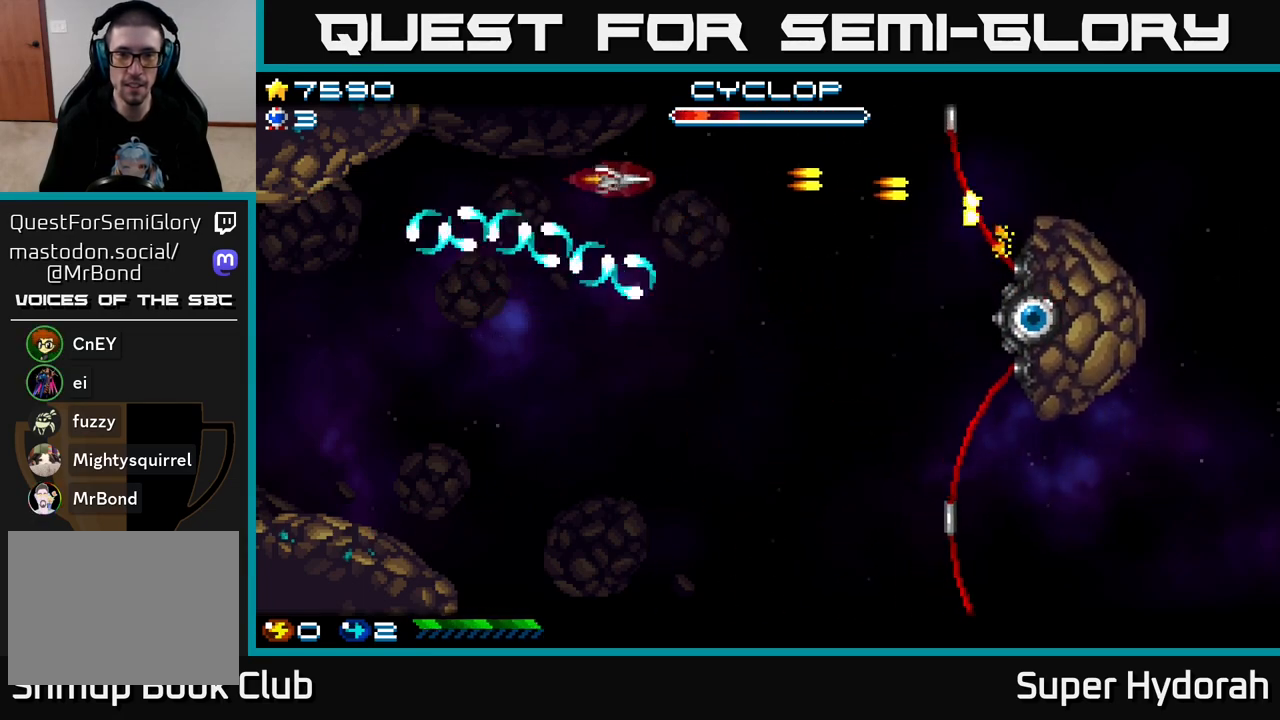
{"buttons": ["A", "DPAD_DOWN", "DPAD_RIGHT"], "left_stick": "center", "events": [[400, "A", "down"]]}
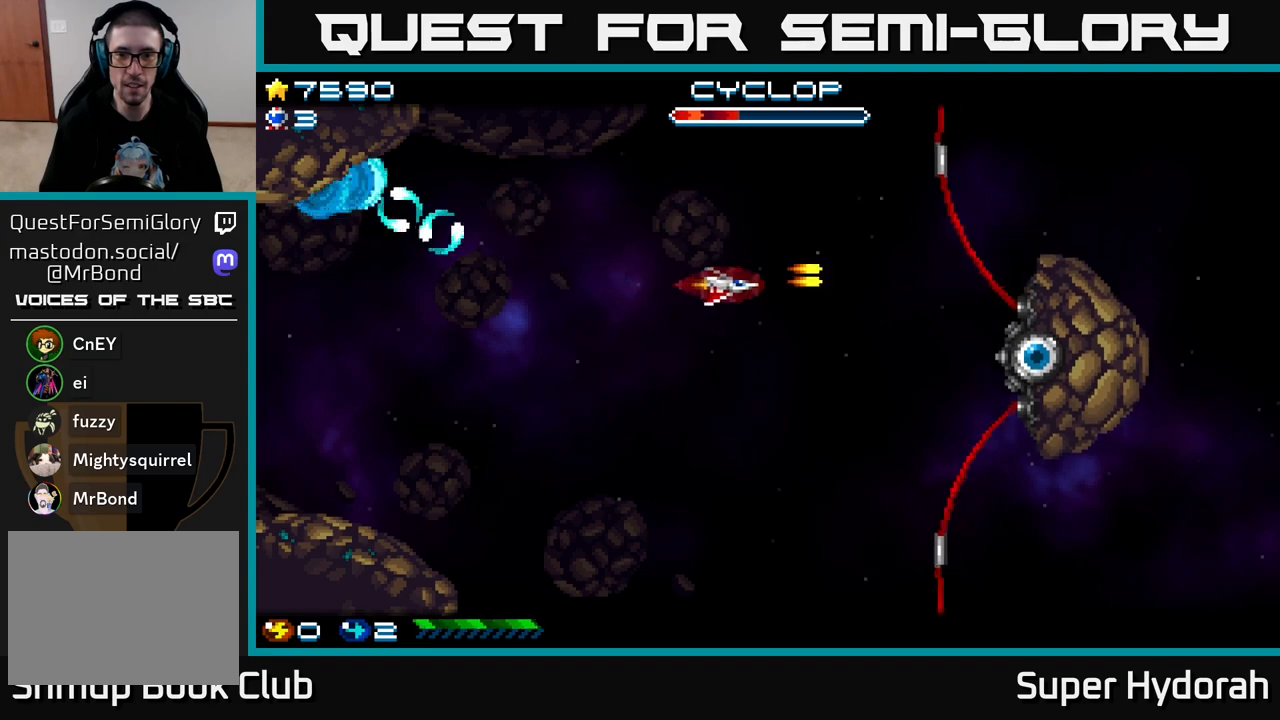
{"buttons": ["A", "DPAD_DOWN", "DPAD_RIGHT"], "left_stick": "center", "events": [[250, "DPAD_DOWN", "up"], [383, "DPAD_DOWN", "down"]]}
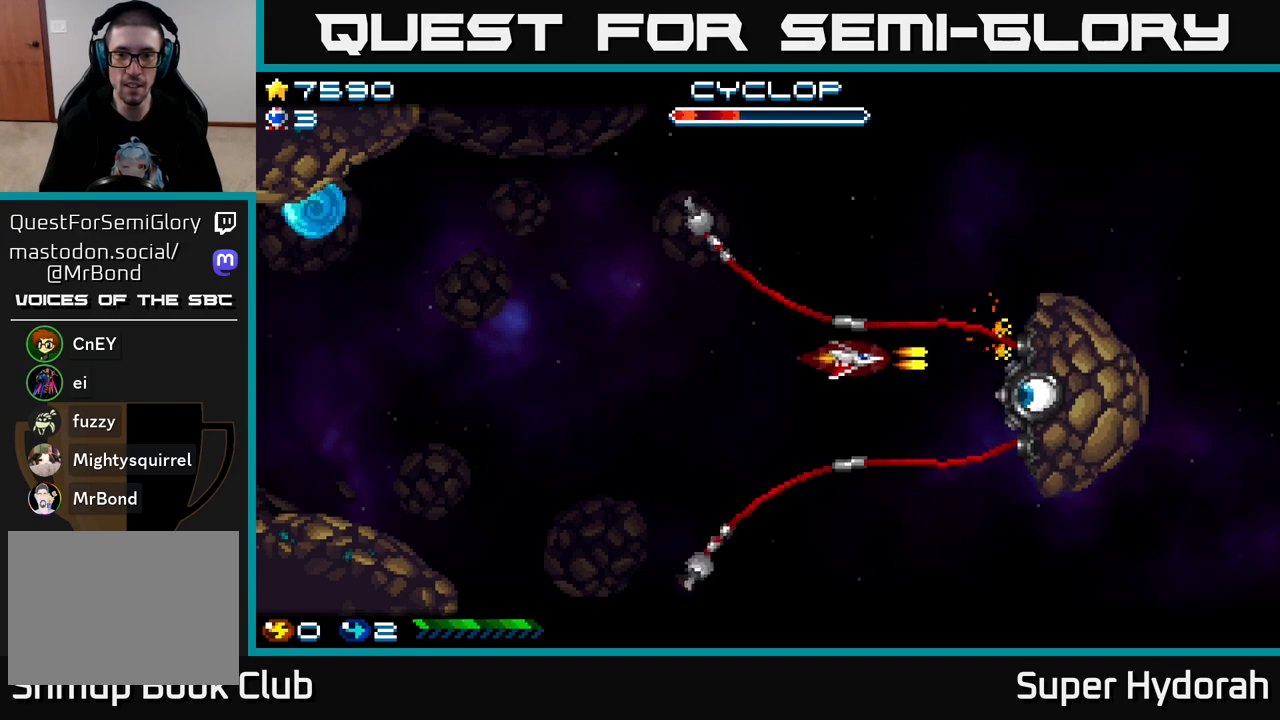
{"buttons": ["A"], "left_stick": "center", "events": [[117, "DPAD_DOWN", "up"], [350, "DPAD_RIGHT", "up"], [383, "DPAD_DOWN", "down"], [433, "DPAD_DOWN", "up"]]}
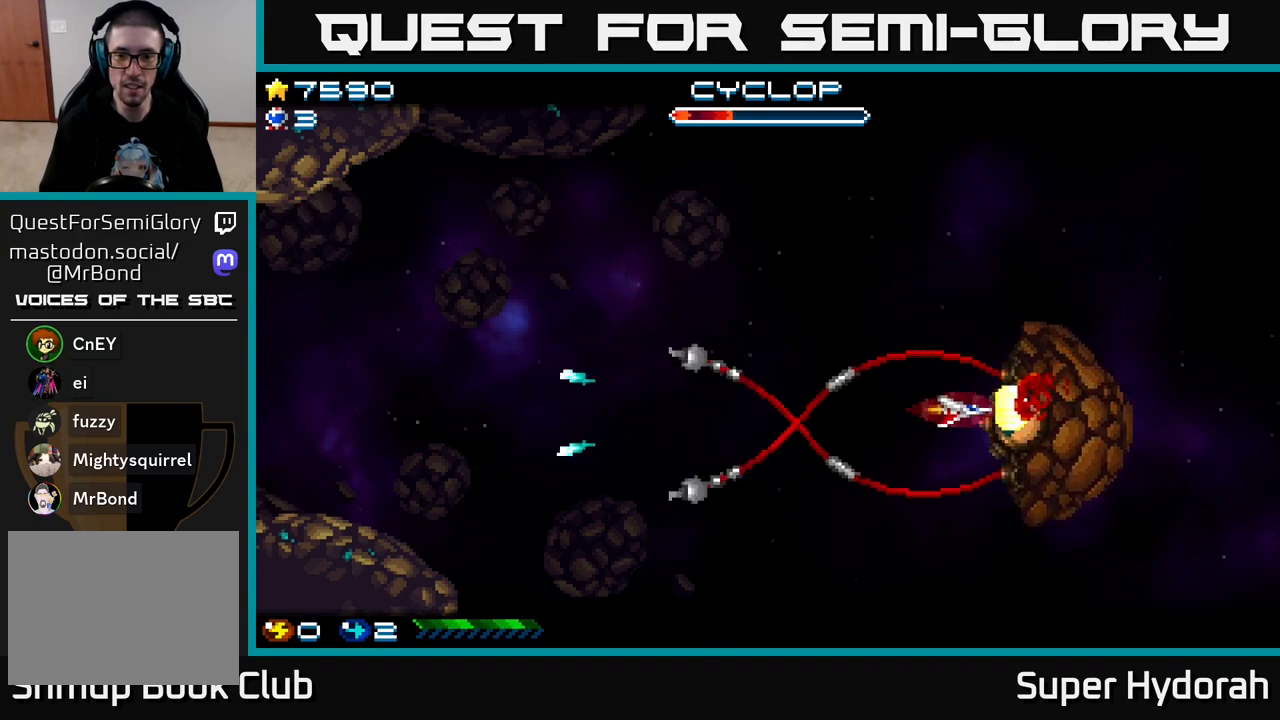
{"buttons": ["A"], "left_stick": "center", "events": [[33, "DPAD_LEFT", "down"], [217, "DPAD_LEFT", "up"], [317, "DPAD_LEFT", "down"], [383, "DPAD_DOWN", "down"], [433, "DPAD_LEFT", "up"], [450, "DPAD_DOWN", "up"]]}
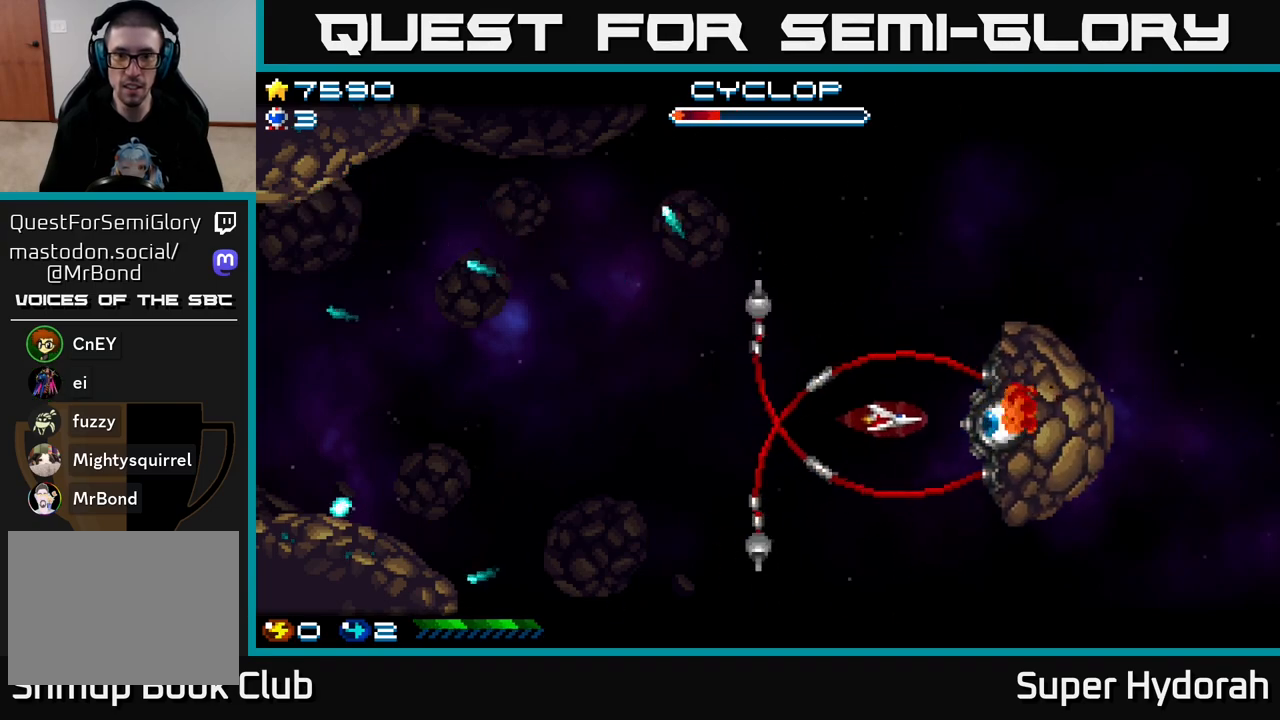
{"buttons": ["A"], "left_stick": "center", "events": [[150, "DPAD_LEFT", "down"], [217, "DPAD_UP", "down"], [317, "DPAD_LEFT", "up"], [333, "DPAD_UP", "up"]]}
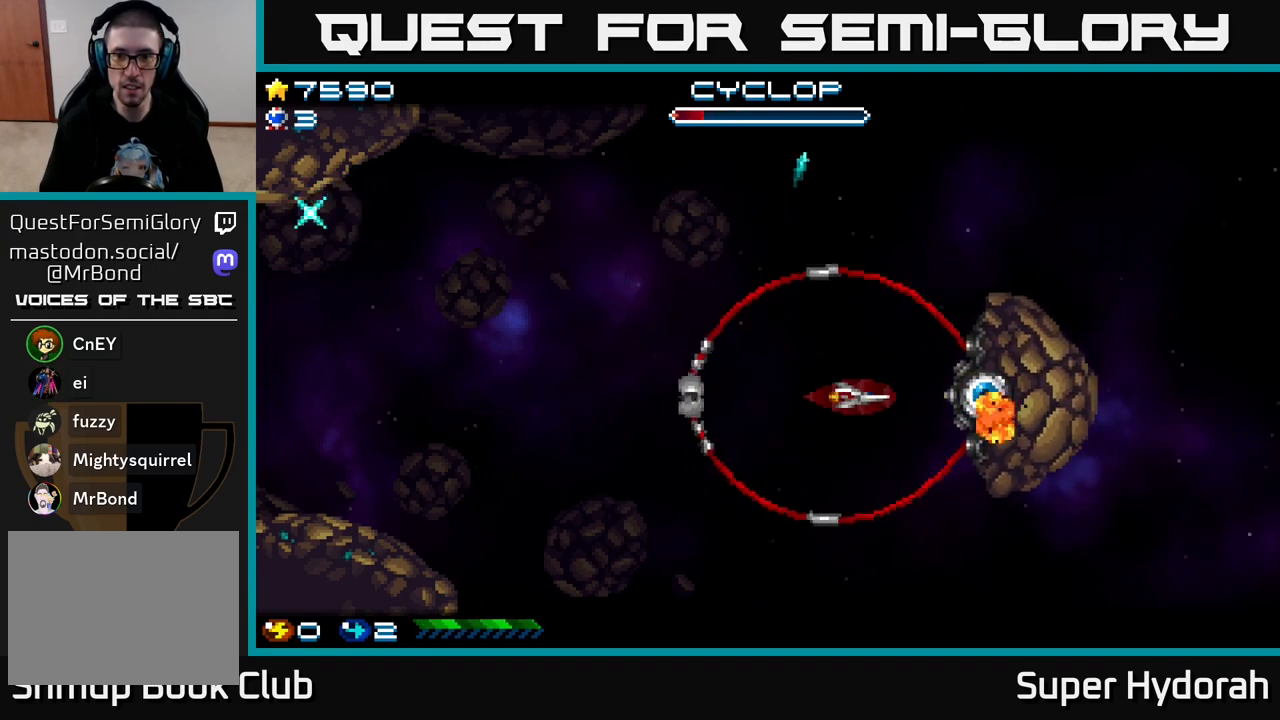
{"buttons": ["A", "DPAD_LEFT"], "left_stick": "center", "events": [[33, "DPAD_UP", "down"], [117, "DPAD_LEFT", "down"], [133, "DPAD_LEFT", "up"], [133, "DPAD_UP", "up"], [250, "DPAD_LEFT", "down"], [267, "DPAD_UP", "down"], [450, "DPAD_UP", "up"]]}
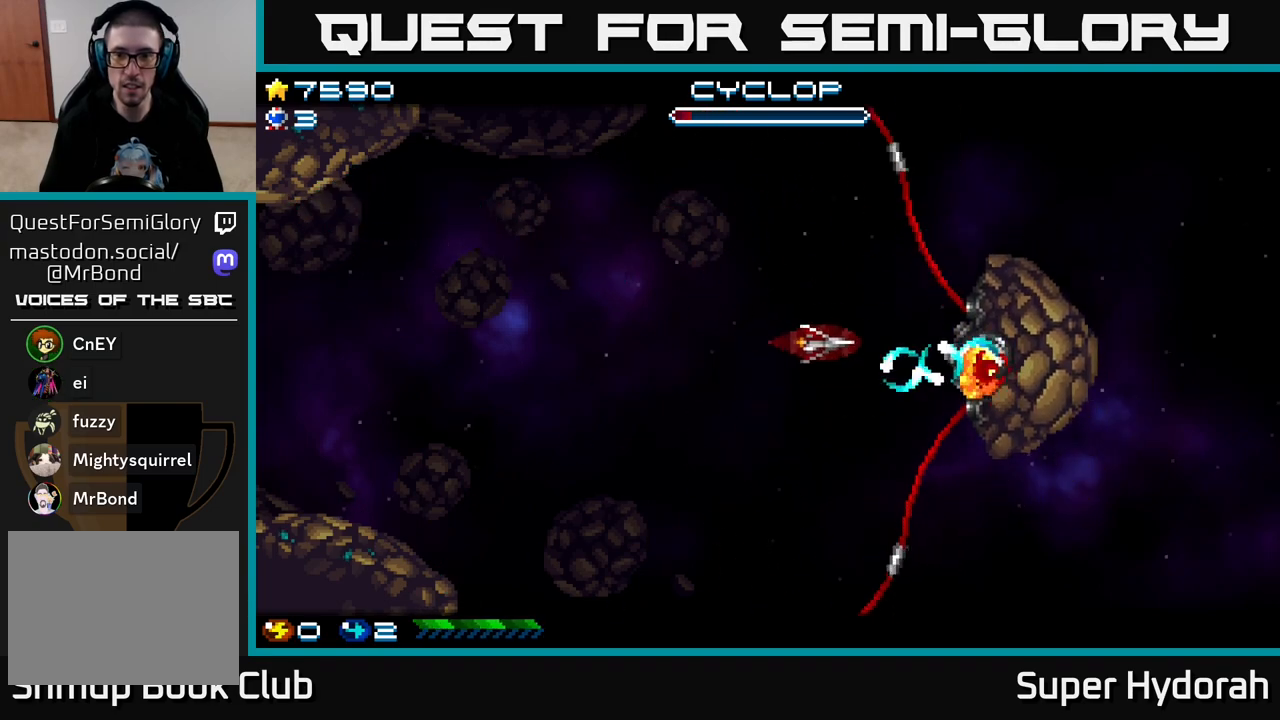
{"buttons": ["A", "DPAD_UP", "DPAD_LEFT"], "left_stick": "center", "events": [[233, "DPAD_UP", "down"]]}
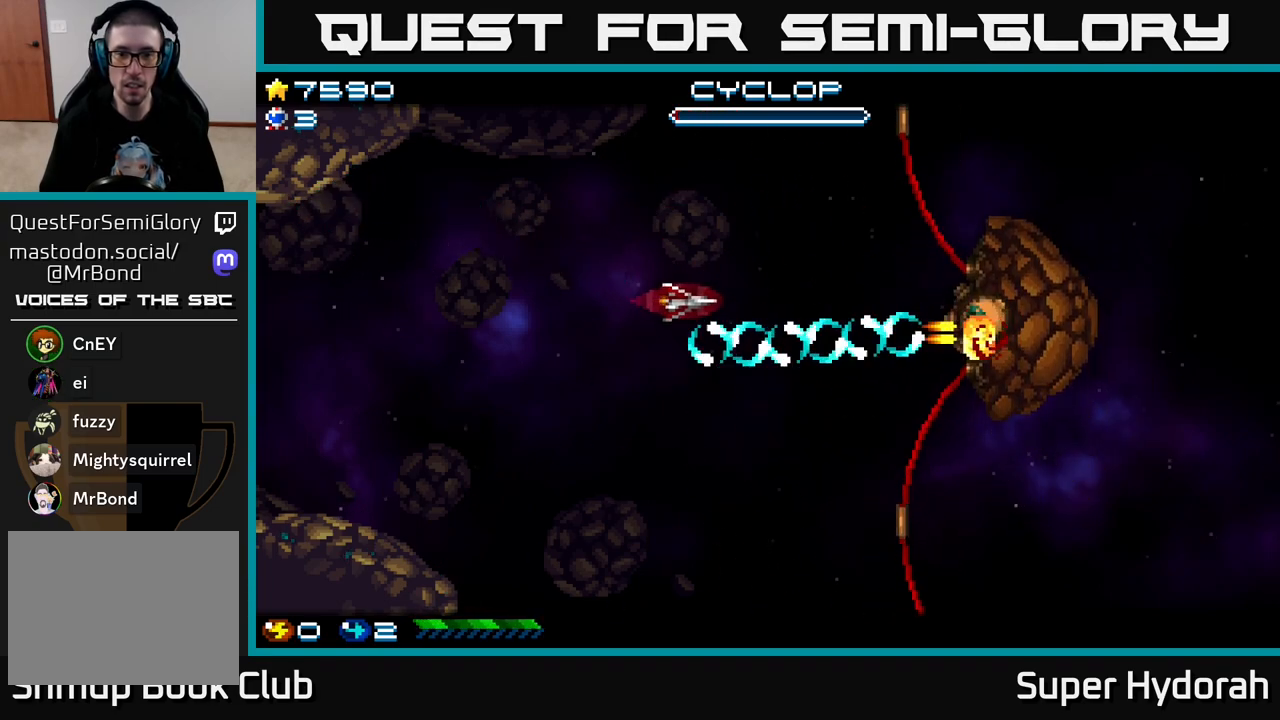
{"buttons": ["DPAD_DOWN", "DPAD_RIGHT"], "left_stick": "center", "events": [[67, "DPAD_LEFT", "up"], [167, "DPAD_RIGHT", "down"], [333, "DPAD_UP", "up"], [433, "A", "up"], [483, "DPAD_DOWN", "down"]]}
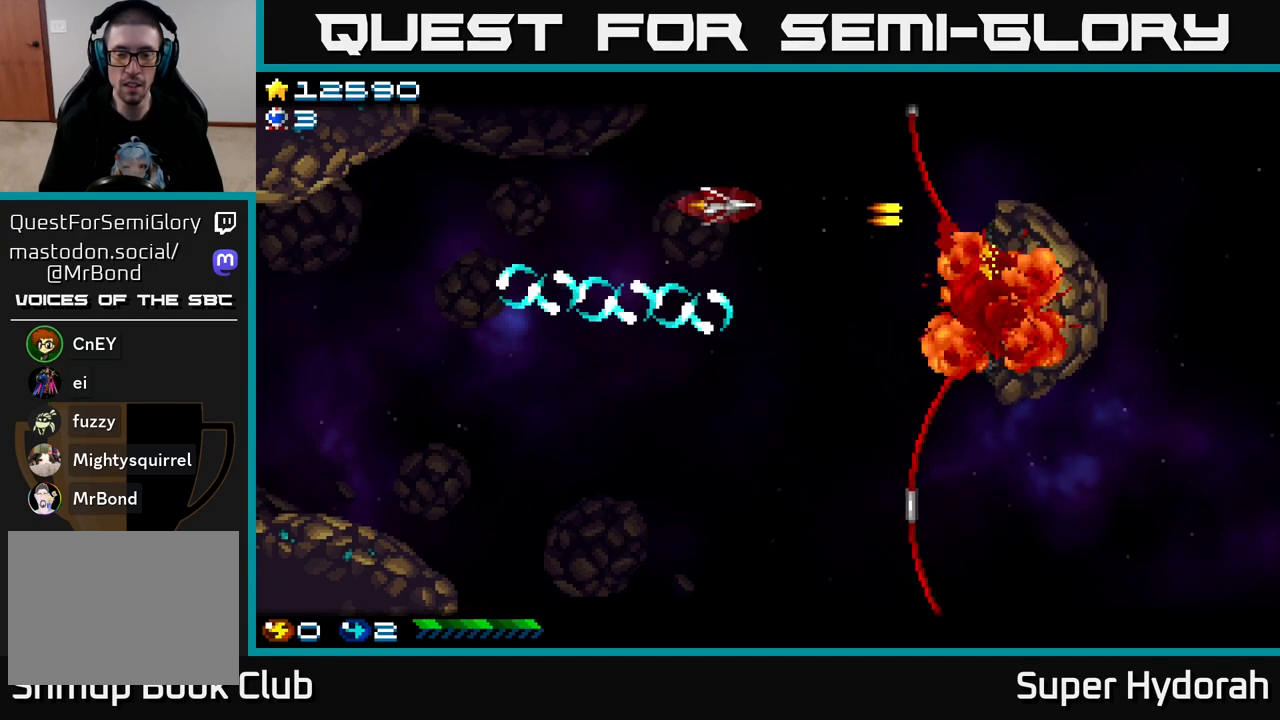
{"buttons": ["A", "DPAD_DOWN"], "left_stick": "center", "events": [[183, "DPAD_RIGHT", "up"], [200, "A", "down"], [350, "DPAD_RIGHT", "down"], [500, "DPAD_RIGHT", "up"]]}
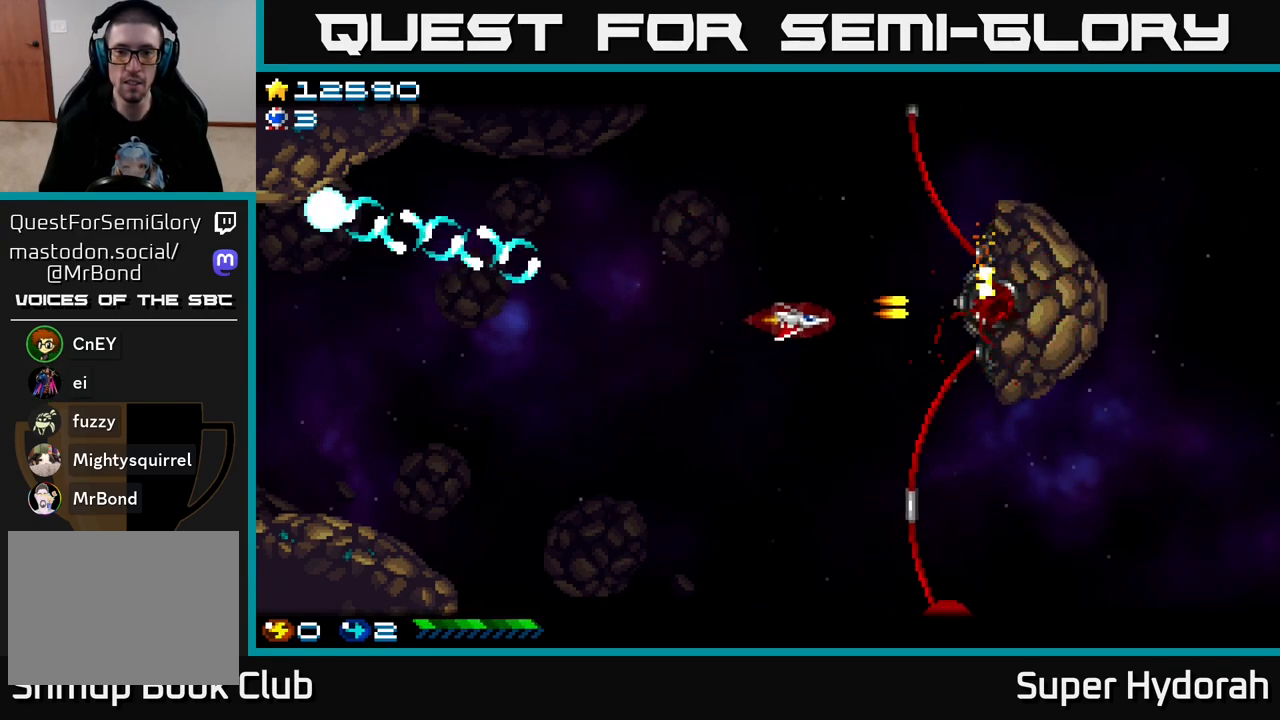
{"buttons": ["A", "DPAD_UP"], "left_stick": "center", "events": [[50, "DPAD_DOWN", "up"], [333, "DPAD_UP", "down"]]}
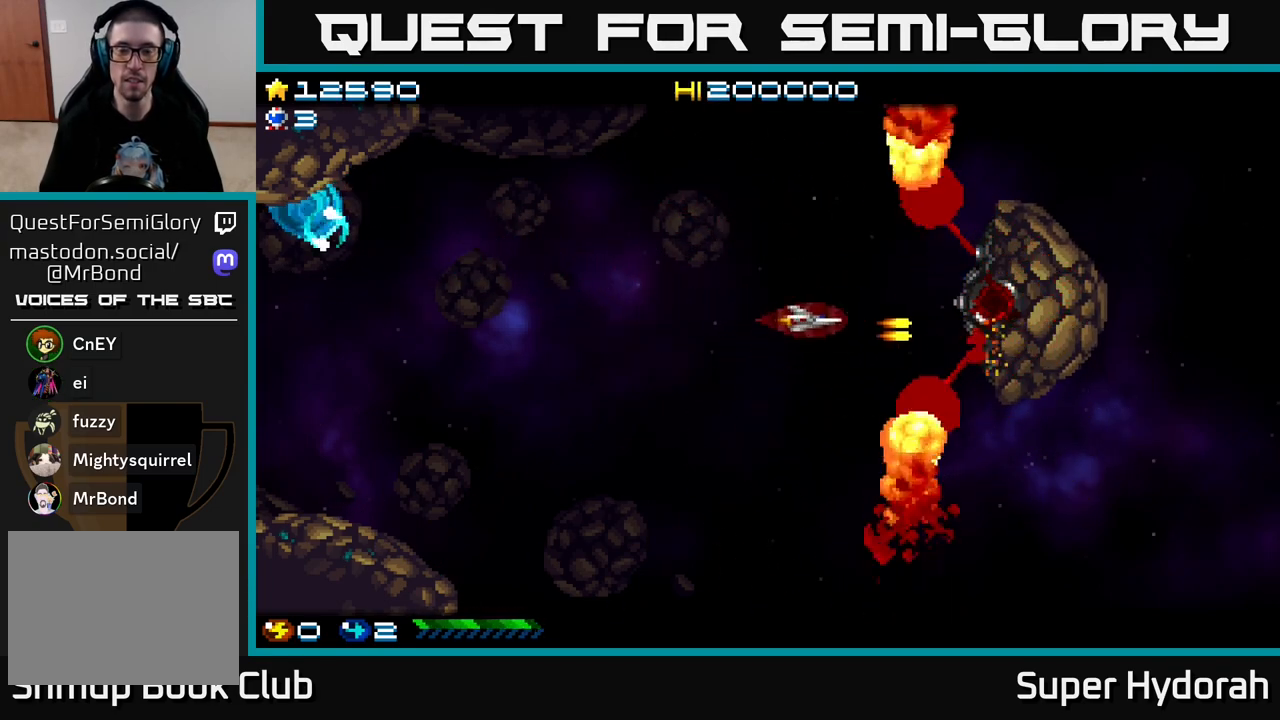
{"buttons": ["A"], "left_stick": "center", "events": [[17, "DPAD_UP", "up"], [333, "DPAD_DOWN", "down"], [400, "DPAD_DOWN", "up"]]}
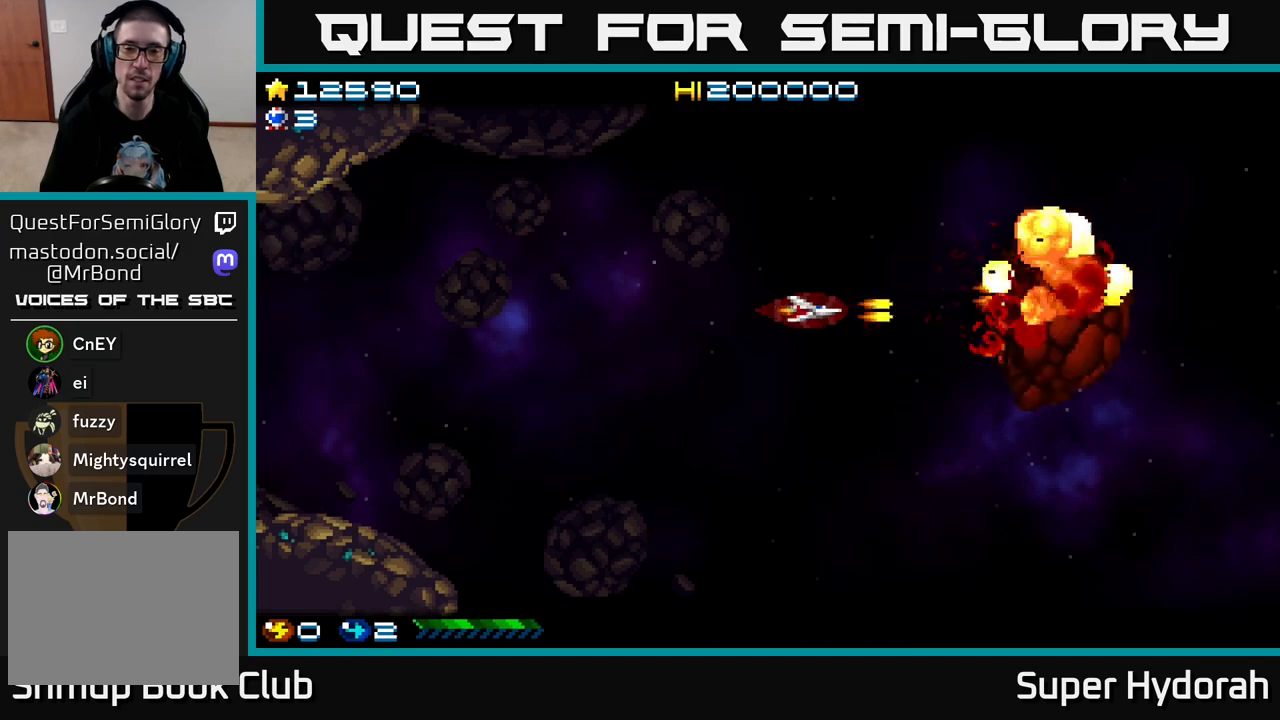
{"buttons": [], "left_stick": "center", "events": [[450, "A", "up"]]}
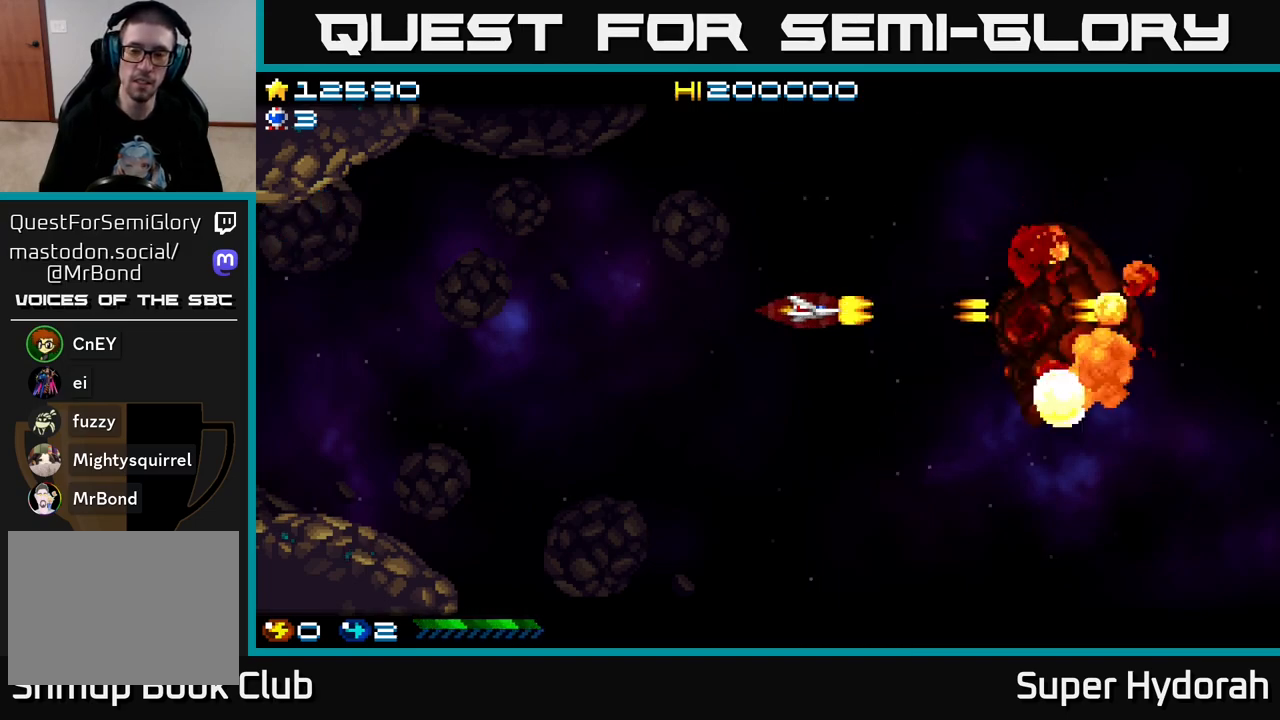
{"buttons": [], "left_stick": "center", "events": []}
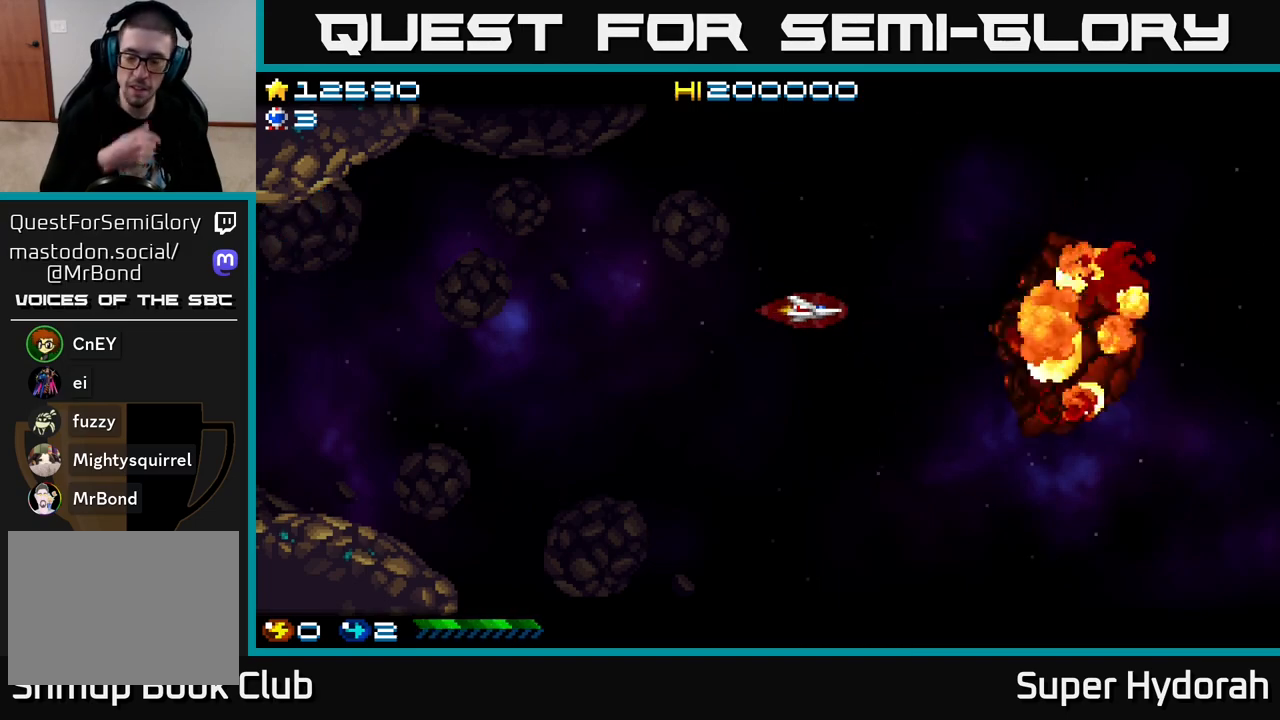
{"buttons": [], "left_stick": "center", "events": []}
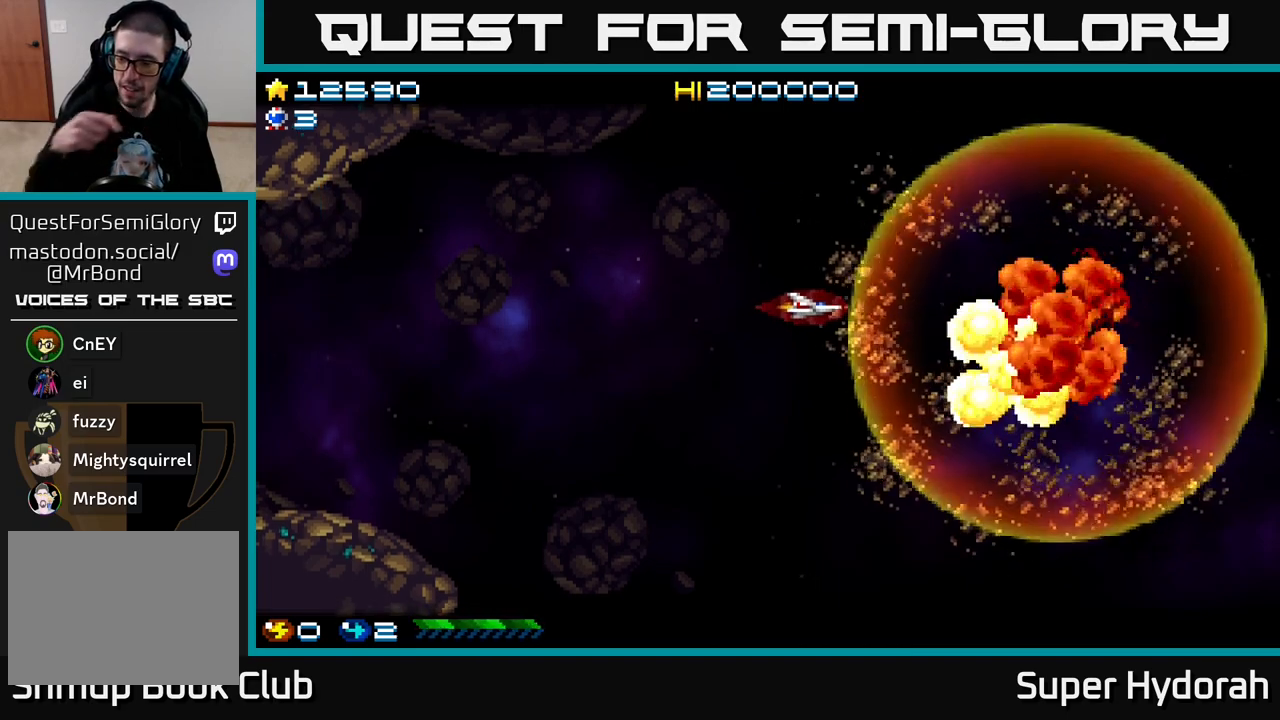
{"buttons": [], "left_stick": "center", "events": []}
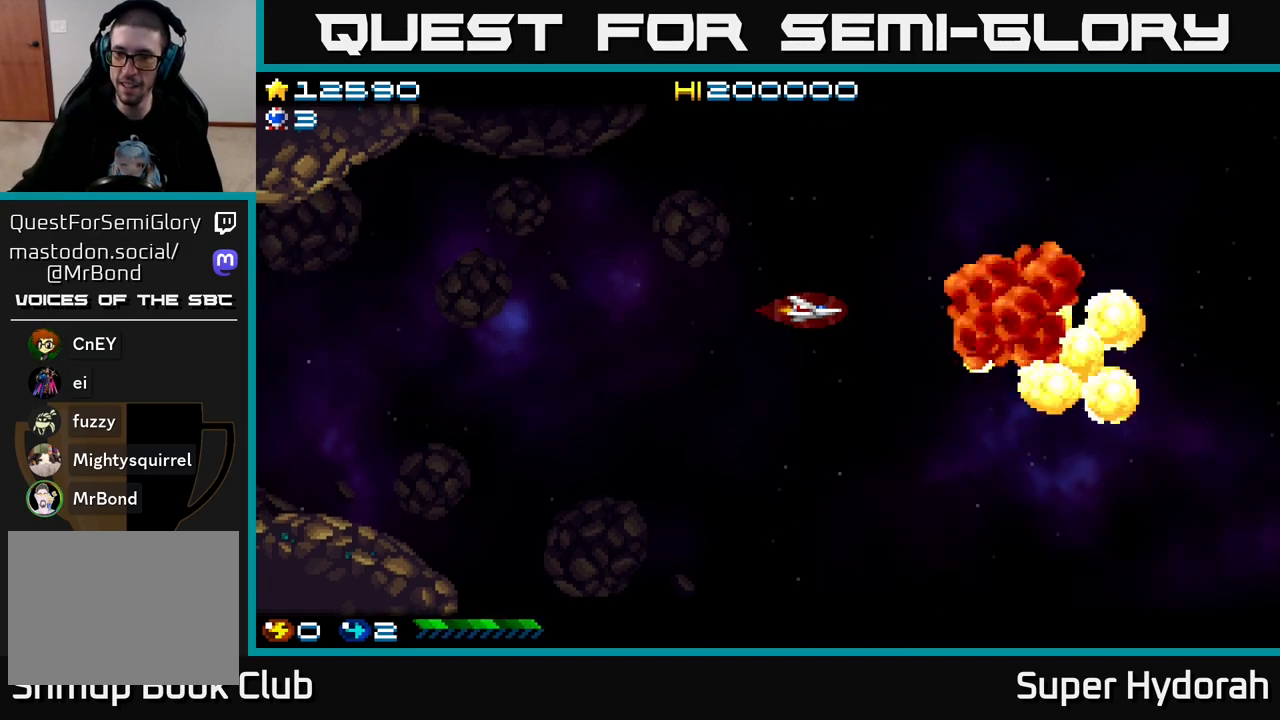
{"buttons": [], "left_stick": "center", "events": []}
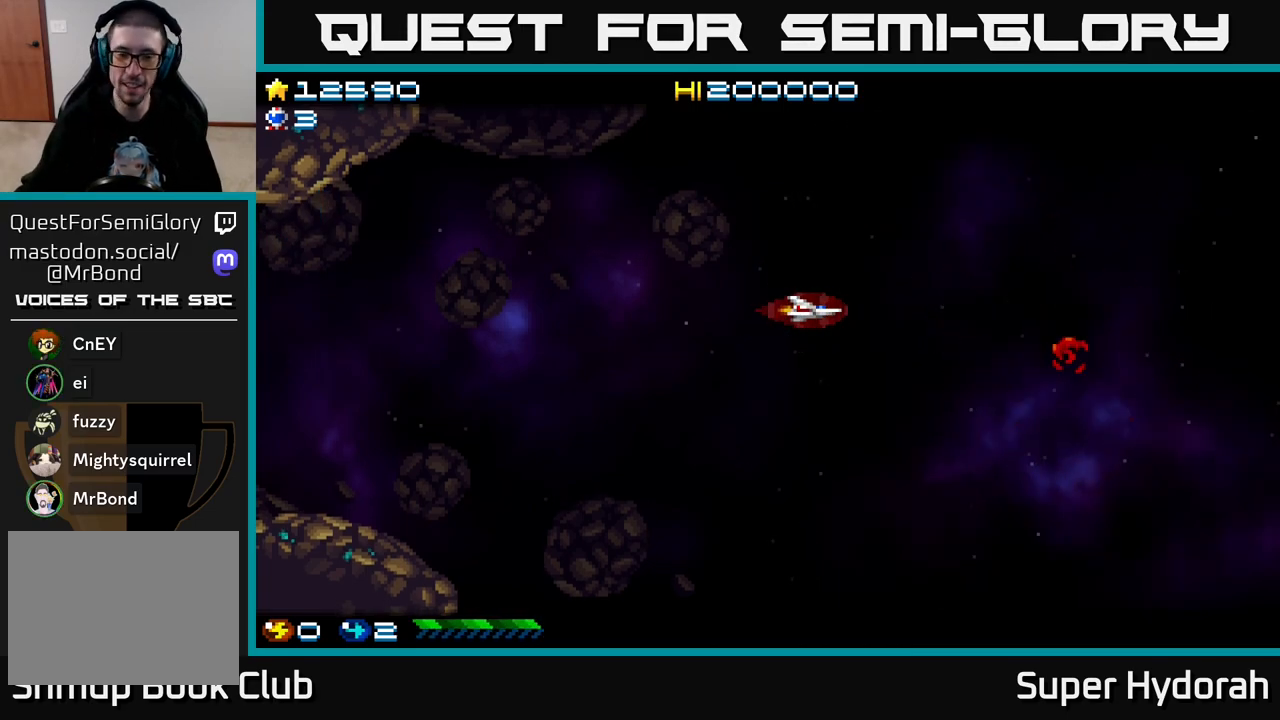
{"buttons": [], "left_stick": "center", "events": []}
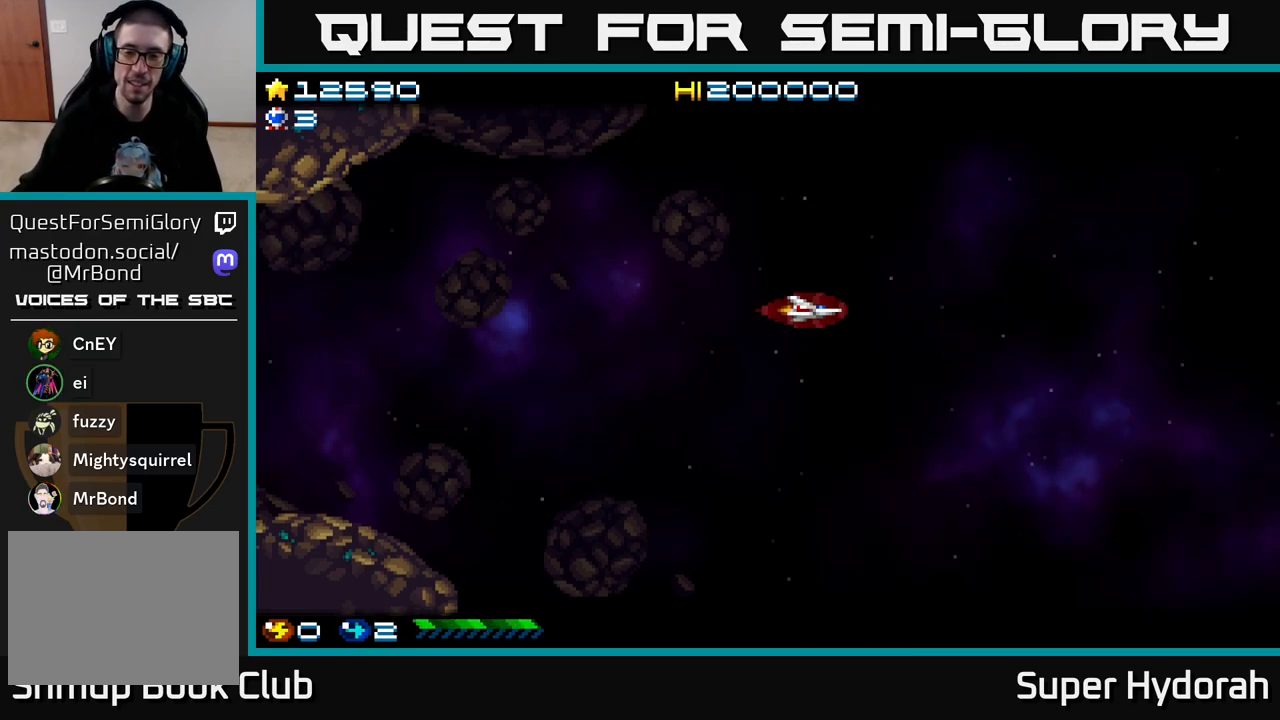
{"buttons": [], "left_stick": "center", "events": []}
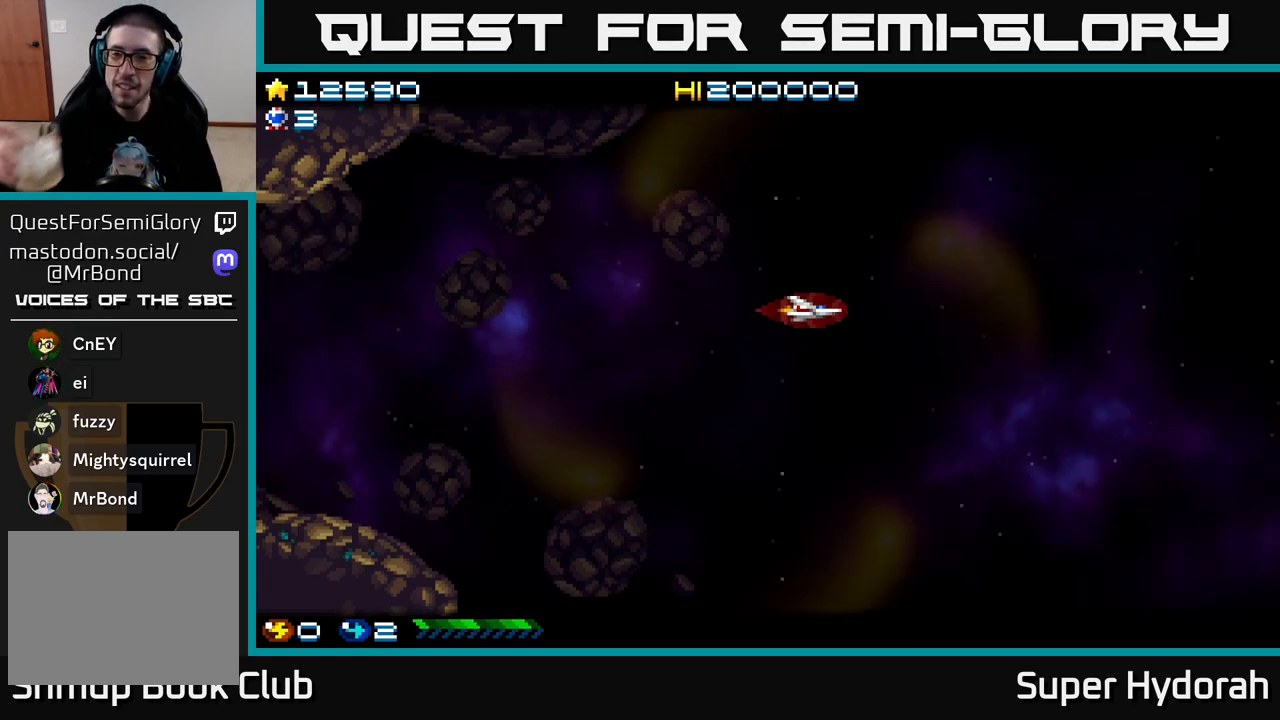
{"buttons": [], "left_stick": "center", "events": []}
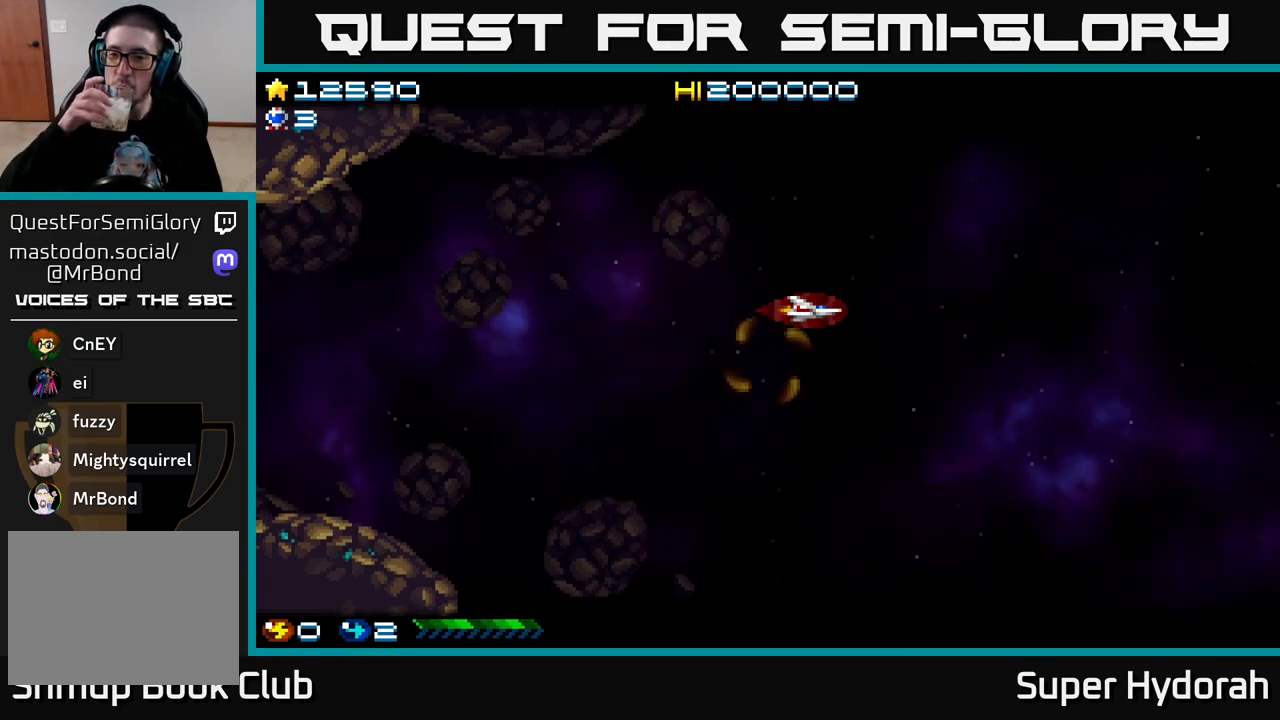
{"buttons": ["DPAD_LEFT"], "left_stick": "center", "events": [[50, "DPAD_DOWN", "down"], [183, "DPAD_DOWN", "up"], [200, "DPAD_DOWN", "down"], [267, "DPAD_LEFT", "down"], [350, "DPAD_DOWN", "up"]]}
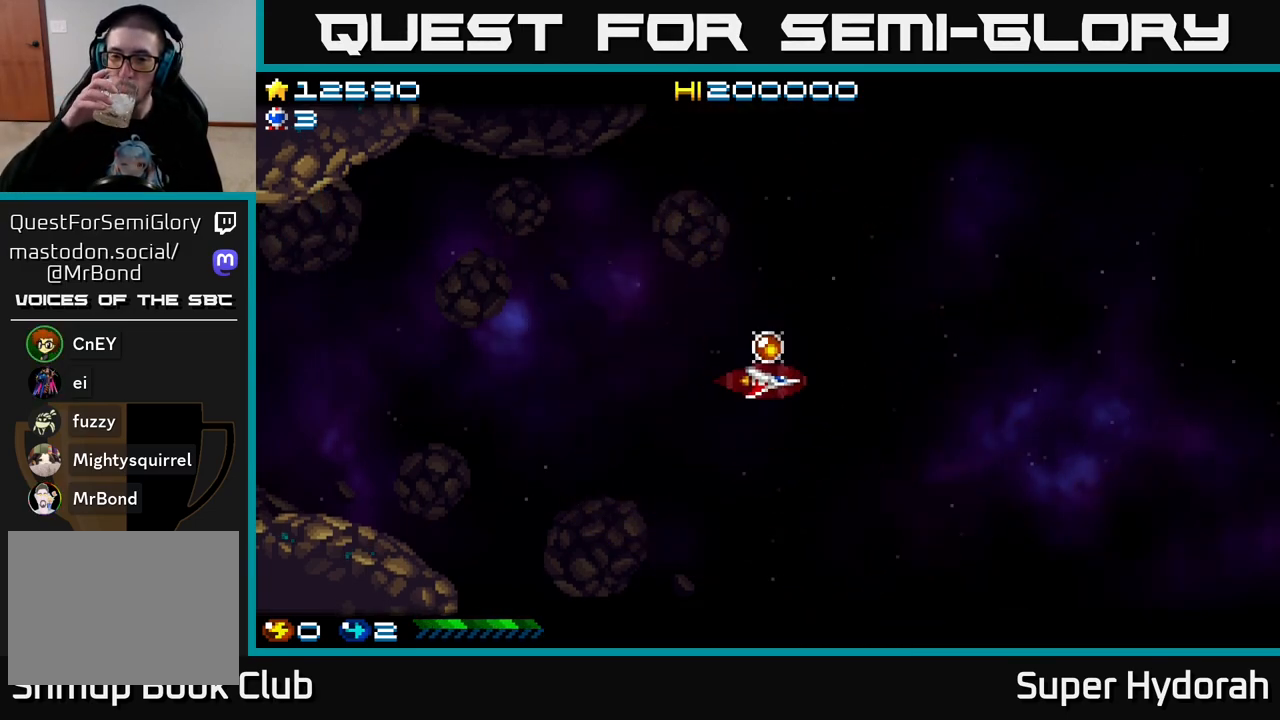
{"buttons": ["DPAD_DOWN"], "left_stick": "center", "events": [[17, "DPAD_UP", "down"], [33, "DPAD_LEFT", "up"], [217, "DPAD_RIGHT", "down"], [217, "DPAD_UP", "up"], [433, "DPAD_DOWN", "down"], [483, "DPAD_RIGHT", "up"]]}
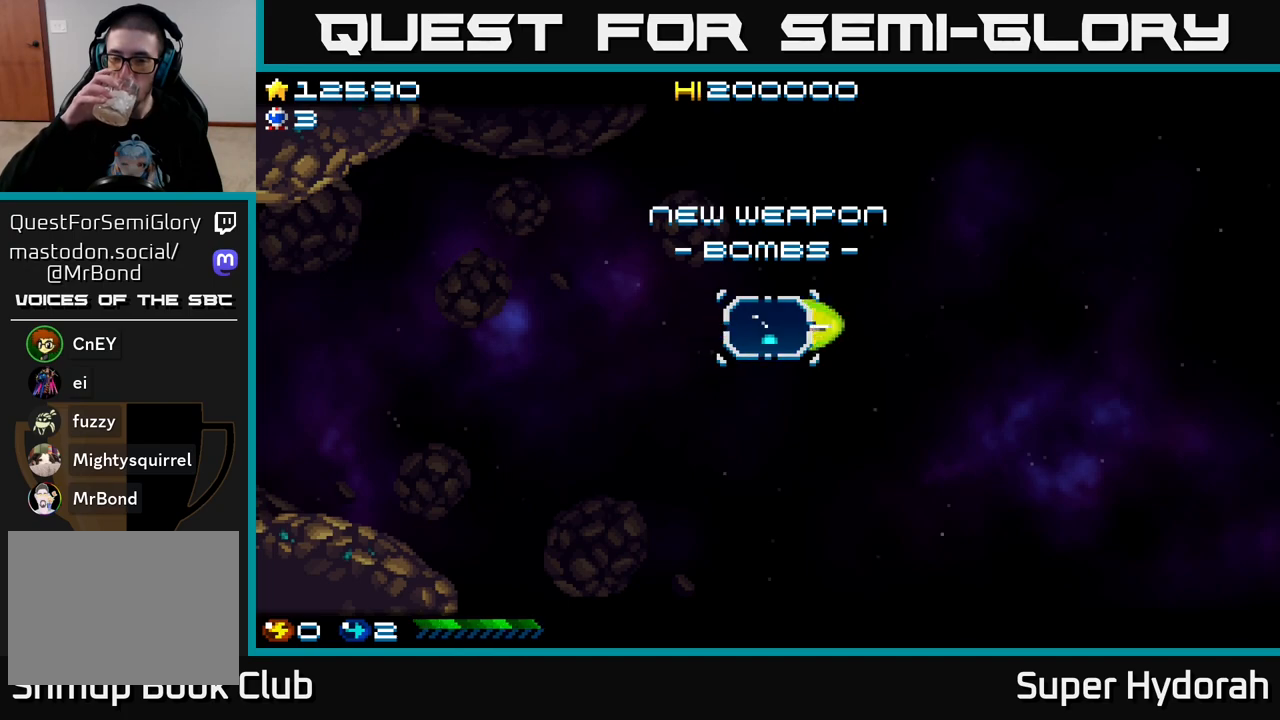
{"buttons": [], "left_stick": "center", "events": [[67, "DPAD_DOWN", "up"]]}
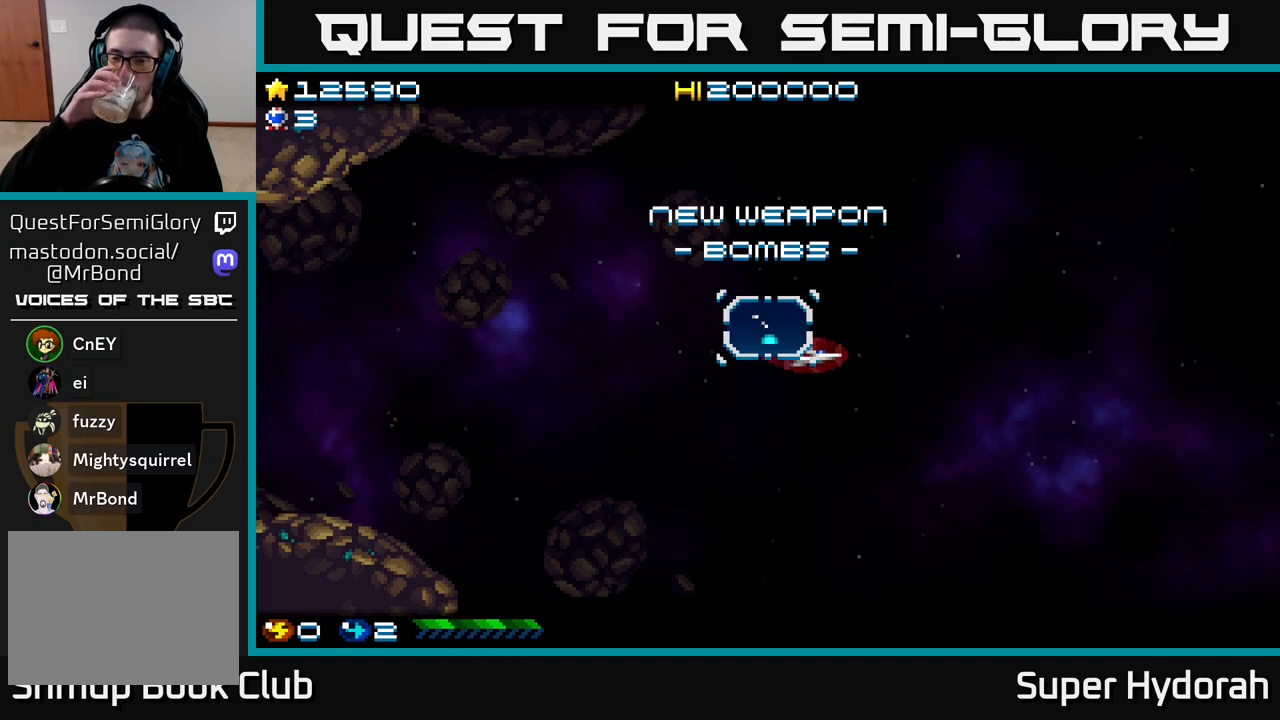
{"buttons": ["DPAD_RIGHT"], "left_stick": "center", "events": [[17, "DPAD_RIGHT", "down"]]}
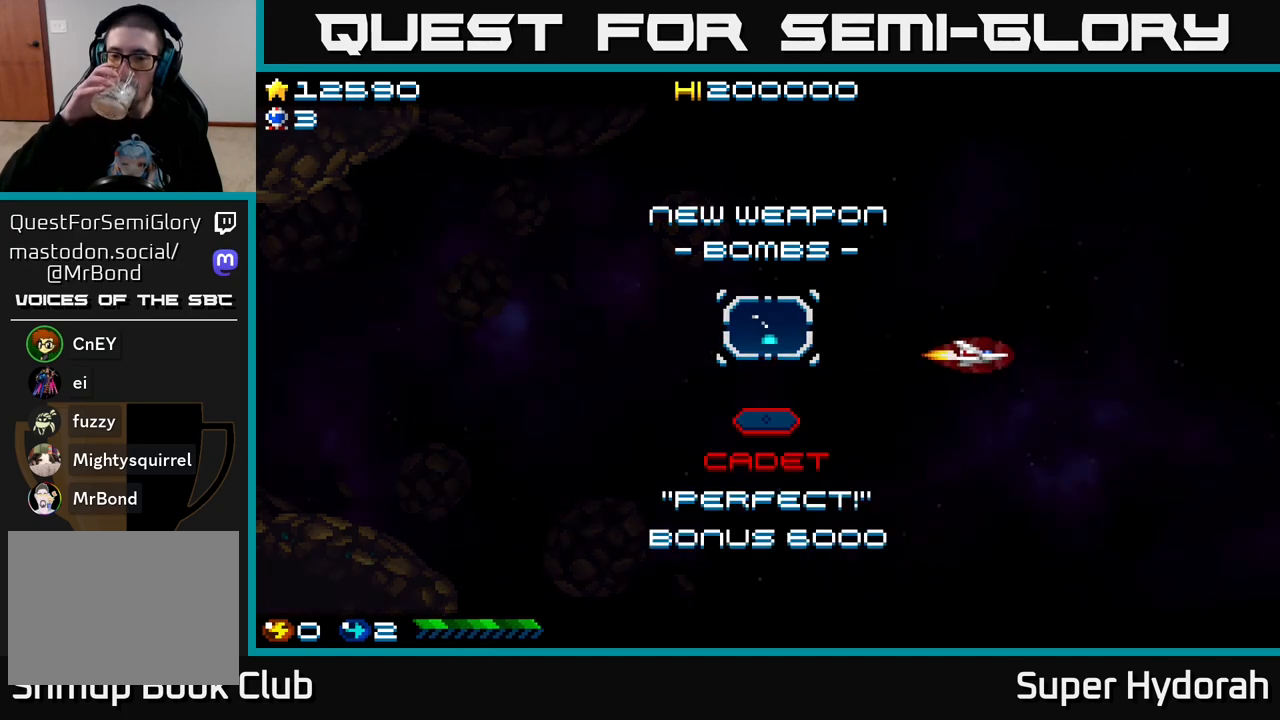
{"buttons": [], "left_stick": "center", "events": [[183, "DPAD_RIGHT", "up"]]}